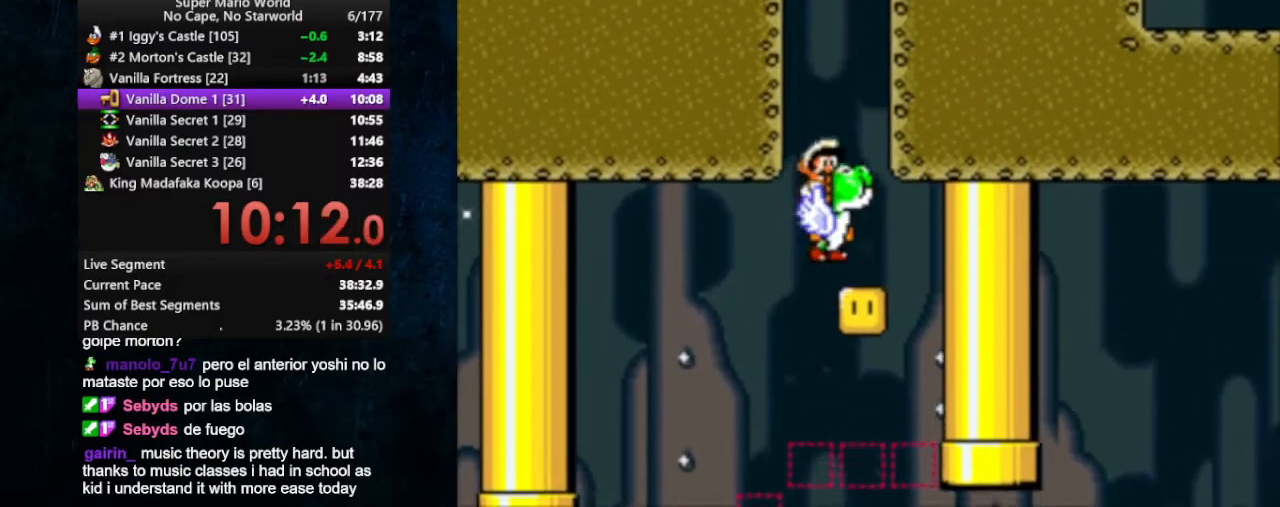
Gameplay with a controller (Nintendo layout); each line is a JSON object with the inputs held at the frame after it. "events" lists button and stick changes between this image and that frame as [ms after this image, input, new state], when the widget could be followed in between. Not read: L1 L3 R1 R3.
{"buttons": ["X", "DPAD_UP", "DPAD_RIGHT"], "events": [[67, "B", "up"], [133, "B", "down"], [200, "B", "up"], [267, "B", "down"], [367, "B", "up"], [367, "DPAD_LEFT", "up"], [367, "DPAD_RIGHT", "down"], [433, "B", "down"], [467, "B", "up"]]}
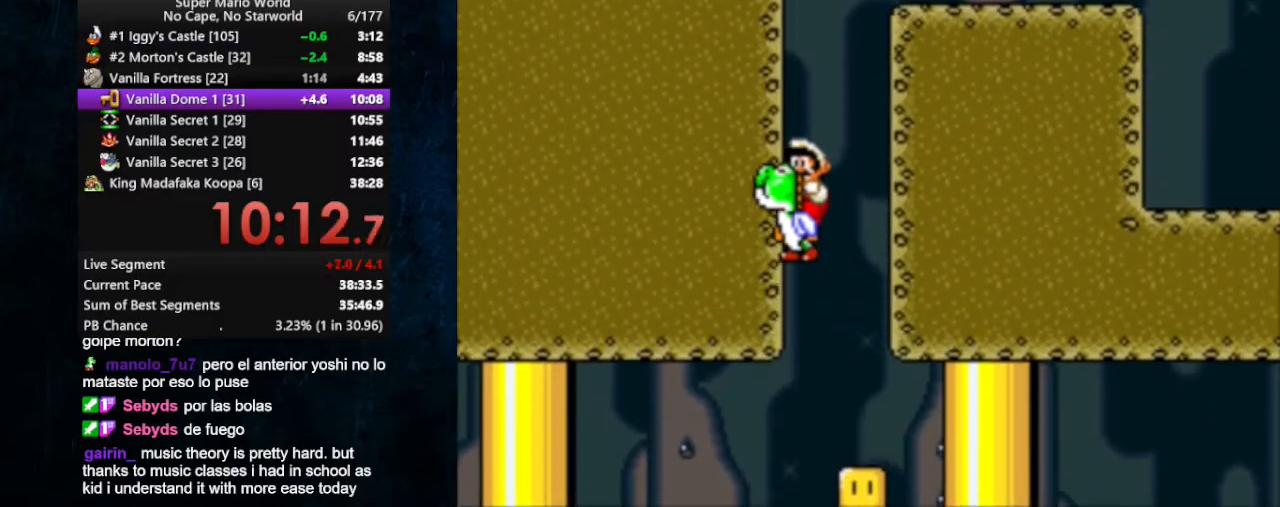
{"buttons": ["B", "X", "DPAD_UP", "DPAD_RIGHT"], "events": [[33, "B", "down"], [133, "B", "up"], [200, "B", "down"], [267, "B", "up"], [333, "B", "down"], [367, "B", "up"], [467, "B", "down"]]}
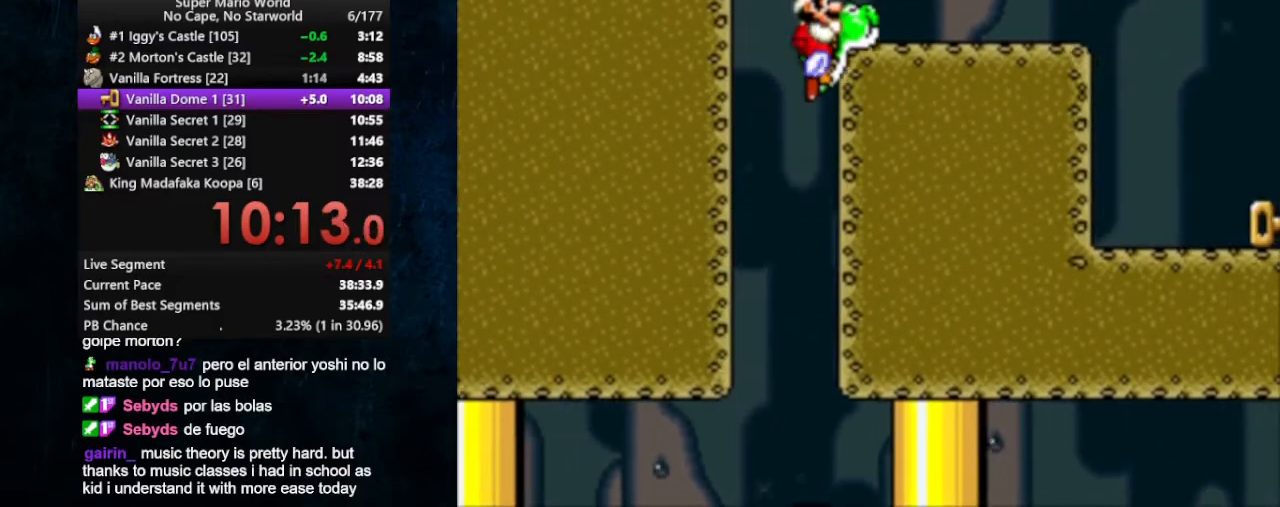
{"buttons": ["X", "DPAD_DOWN", "DPAD_RIGHT"], "events": [[33, "B", "up"], [100, "B", "down"], [167, "B", "up"], [367, "DPAD_DOWN", "down"], [367, "DPAD_UP", "up"]]}
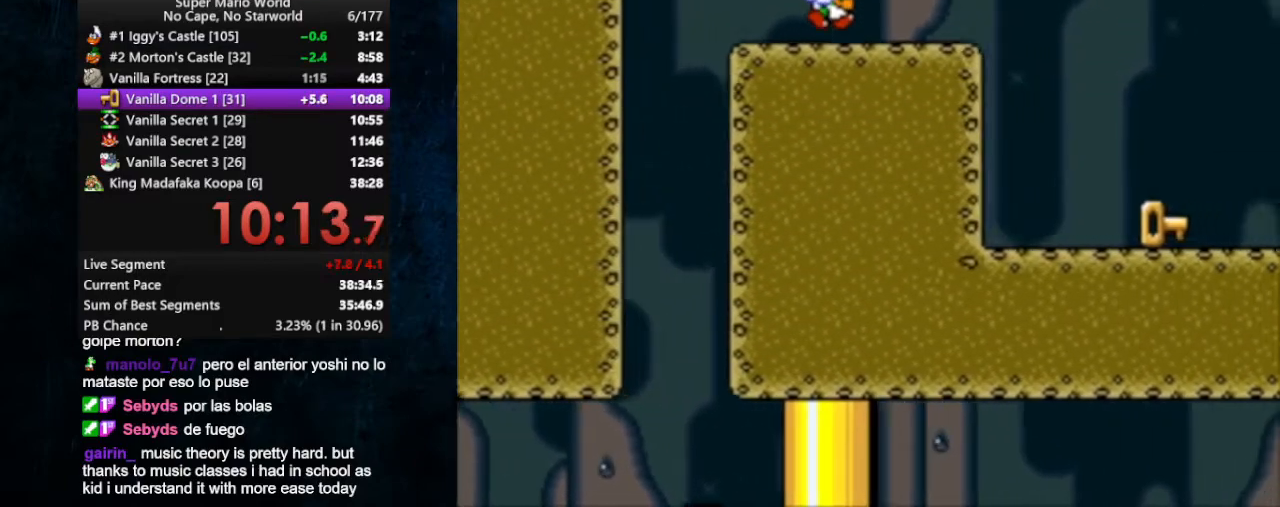
{"buttons": ["X", "DPAD_RIGHT"], "events": [[100, "Y", "down"], [167, "DPAD_DOWN", "up"], [200, "Y", "up"]]}
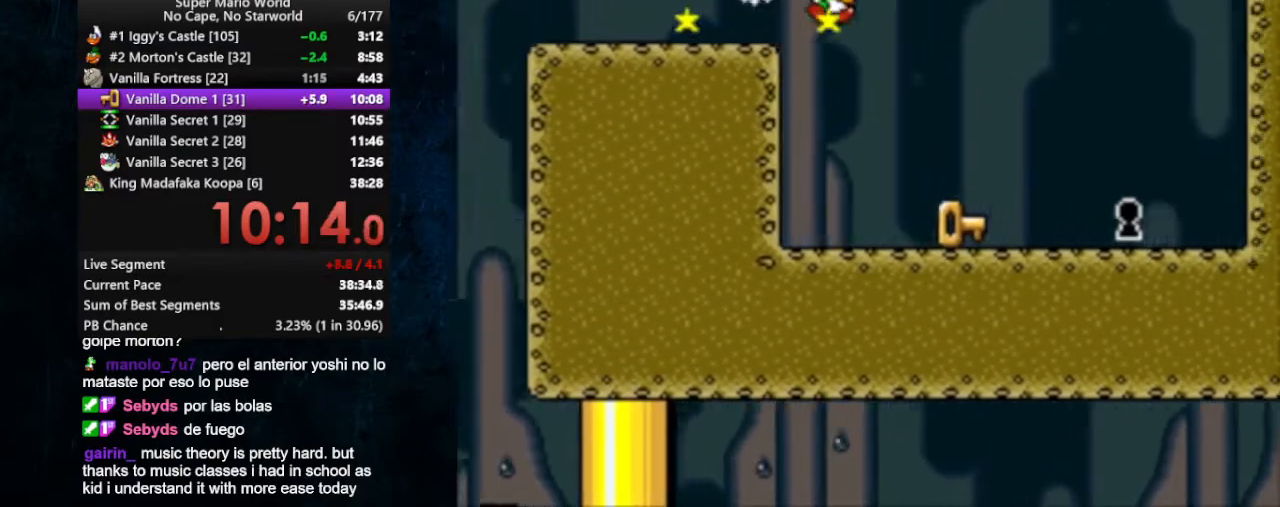
{"buttons": ["X", "Y", "DPAD_UP", "DPAD_LEFT"], "events": [[400, "DPAD_LEFT", "down"], [400, "DPAD_RIGHT", "up"], [400, "DPAD_UP", "down"], [433, "Y", "down"]]}
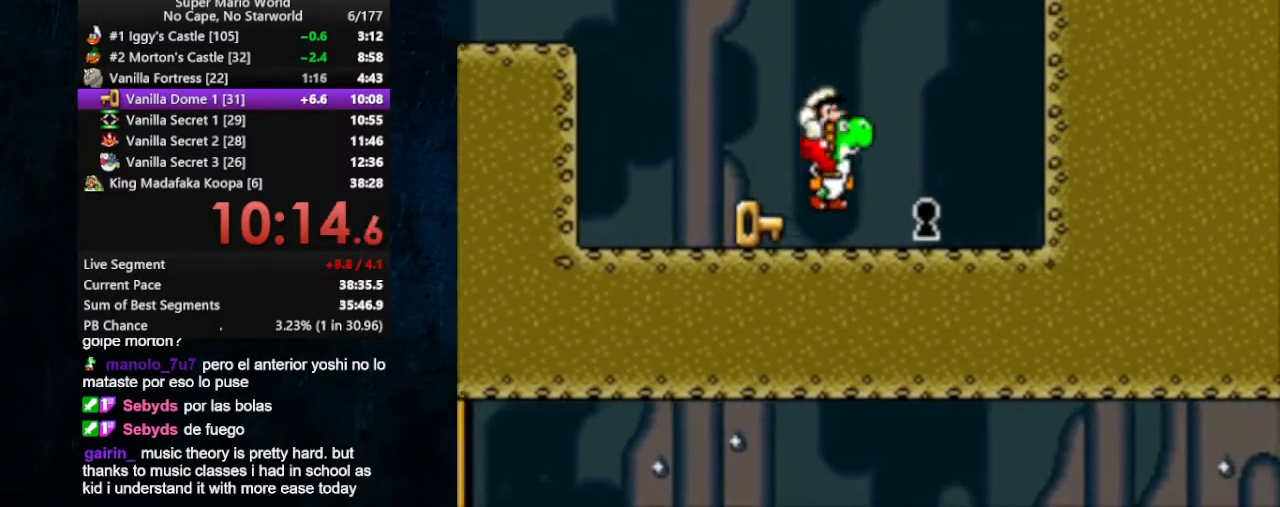
{"buttons": ["X", "DPAD_RIGHT"], "events": [[33, "DPAD_LEFT", "up"], [33, "DPAD_UP", "up"], [33, "Y", "up"], [133, "DPAD_RIGHT", "down"]]}
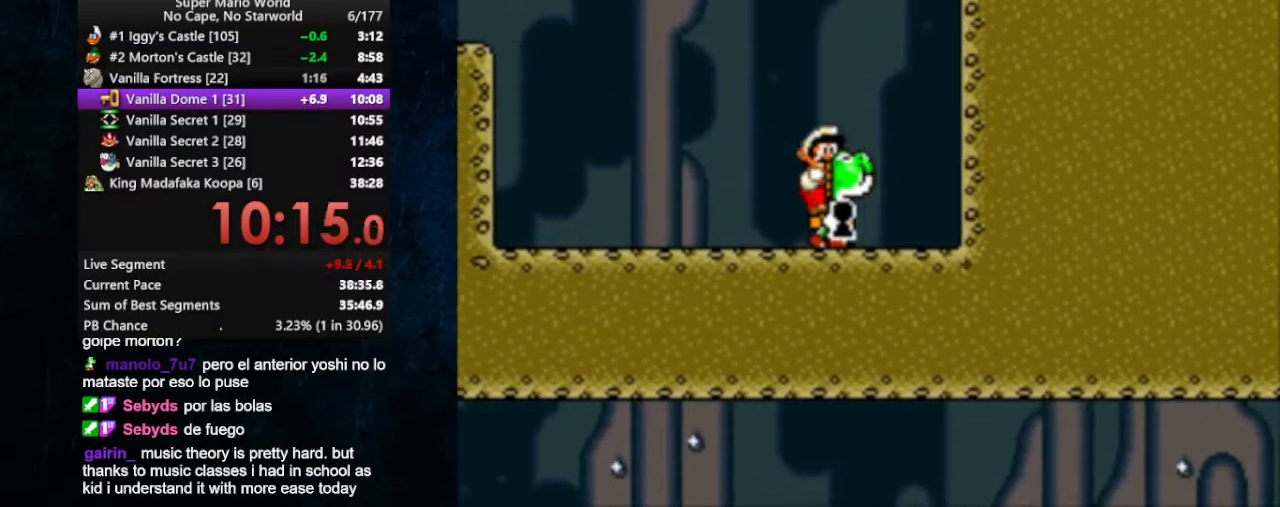
{"buttons": [], "events": [[100, "DPAD_RIGHT", "up"], [133, "X", "up"], [200, "Y", "down"], [267, "Y", "up"]]}
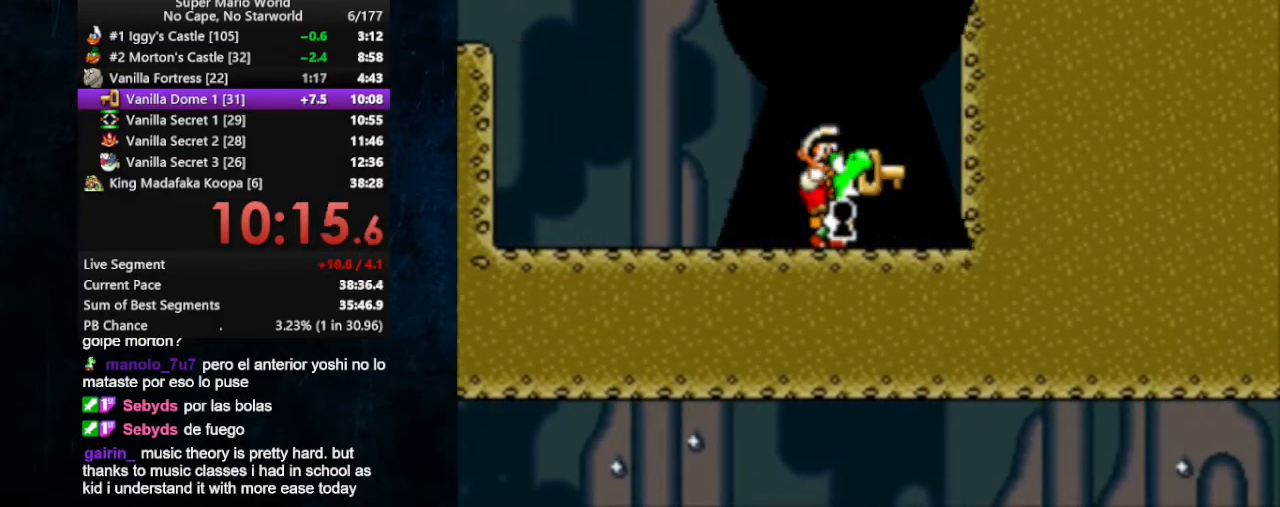
{"buttons": [], "events": []}
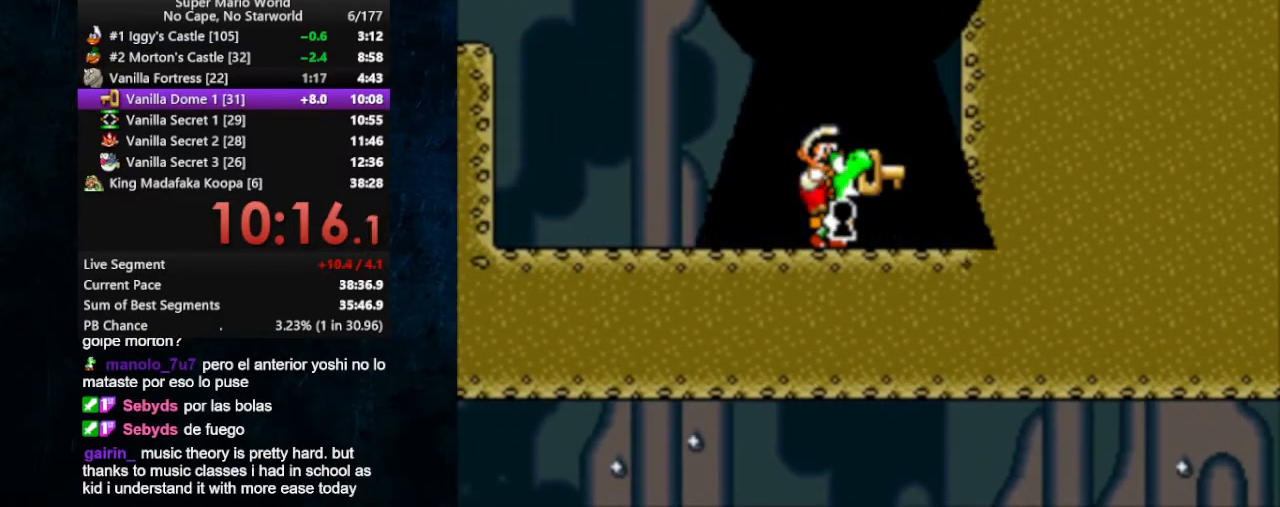
{"buttons": [], "events": []}
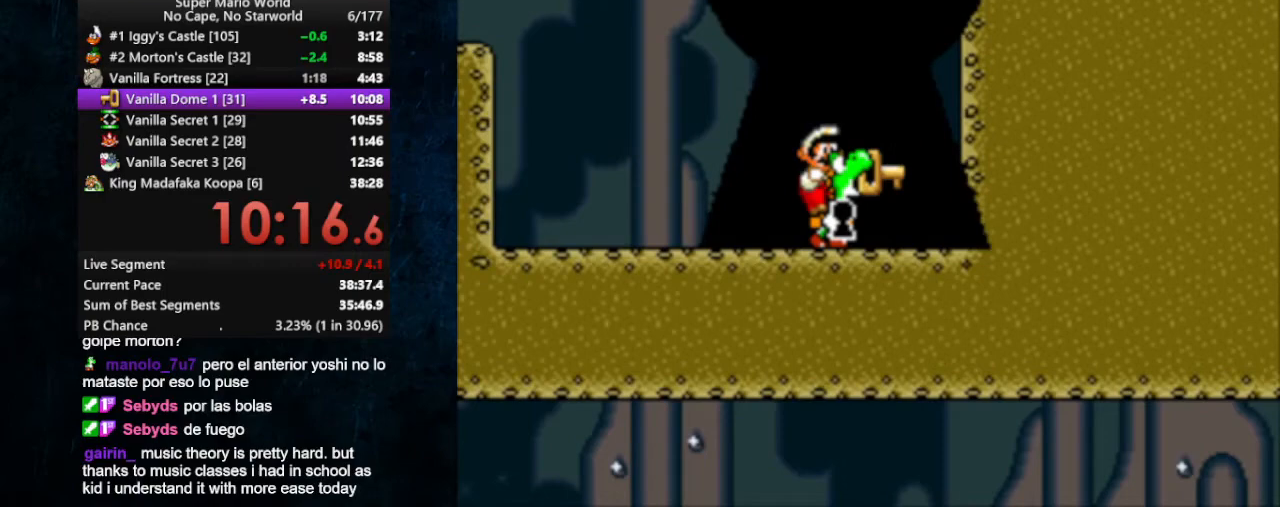
{"buttons": [], "events": []}
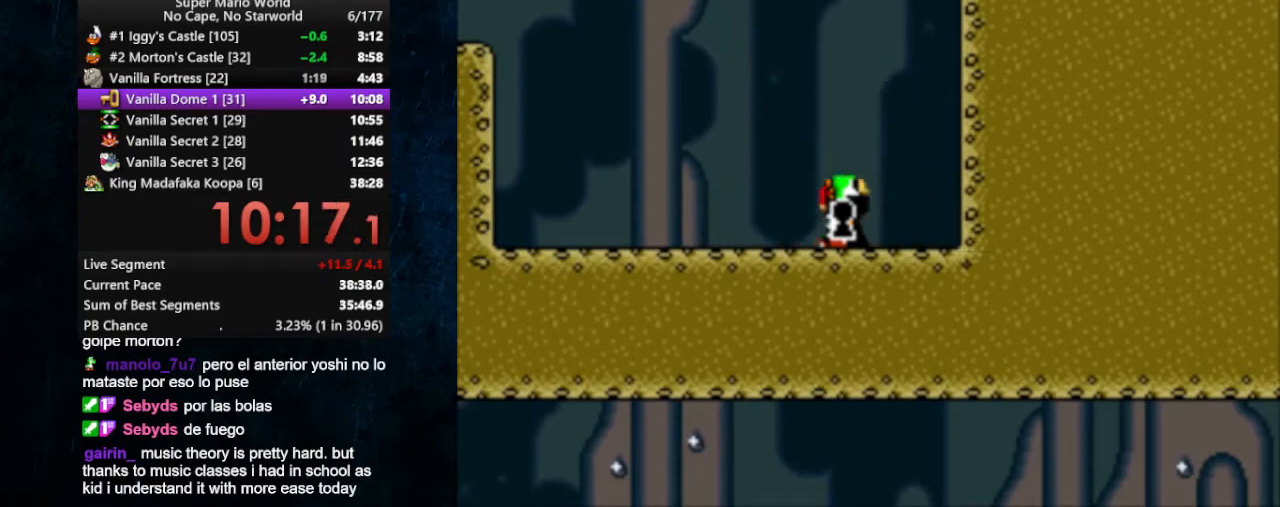
{"buttons": [], "events": []}
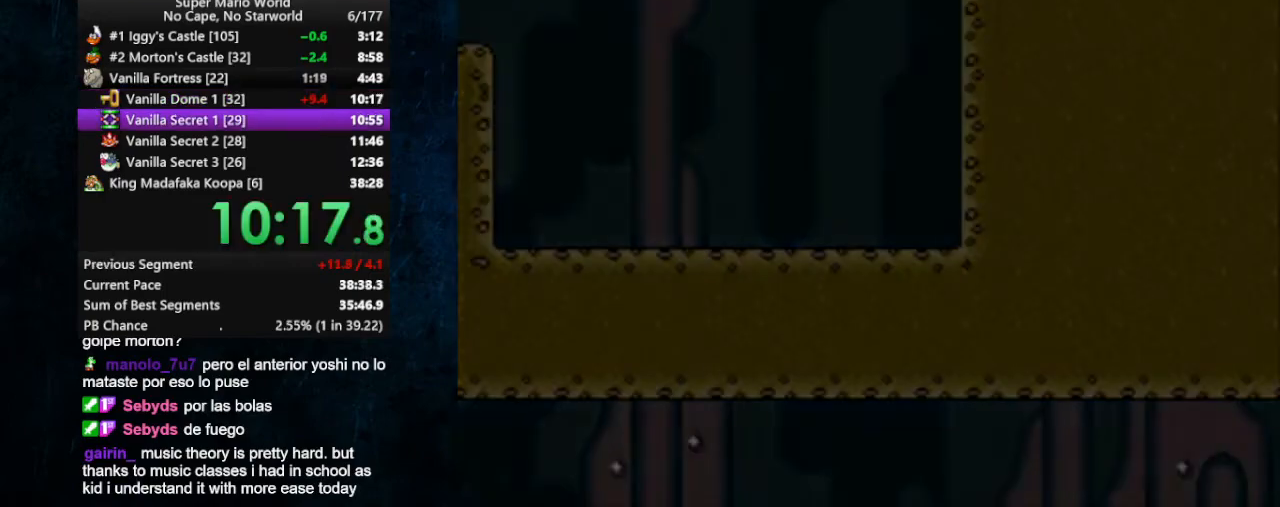
{"buttons": [], "events": []}
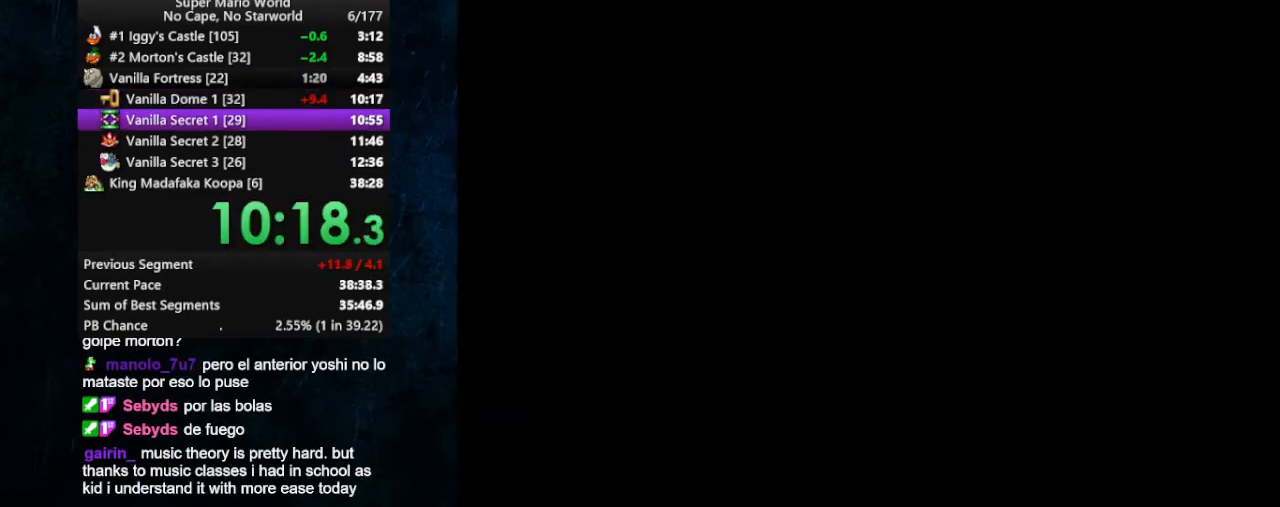
{"buttons": [], "events": []}
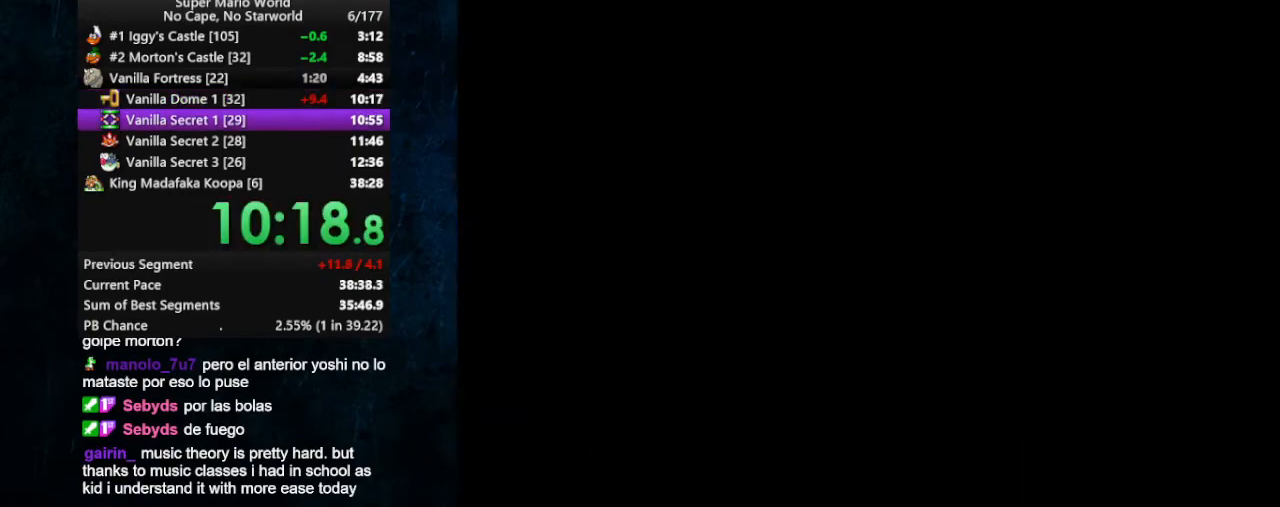
{"buttons": [], "events": []}
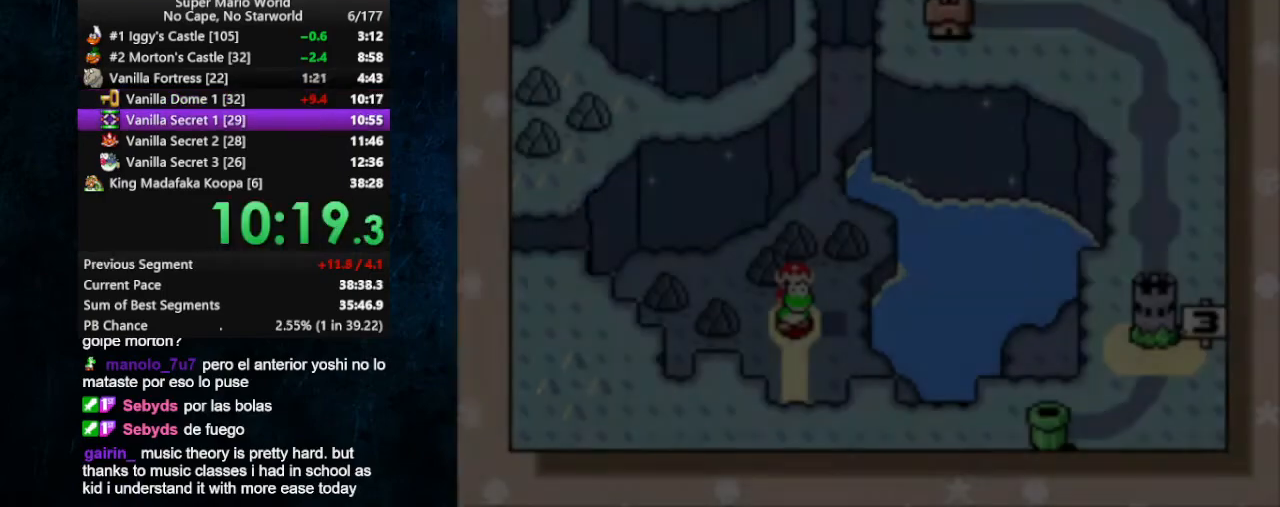
{"buttons": [], "events": []}
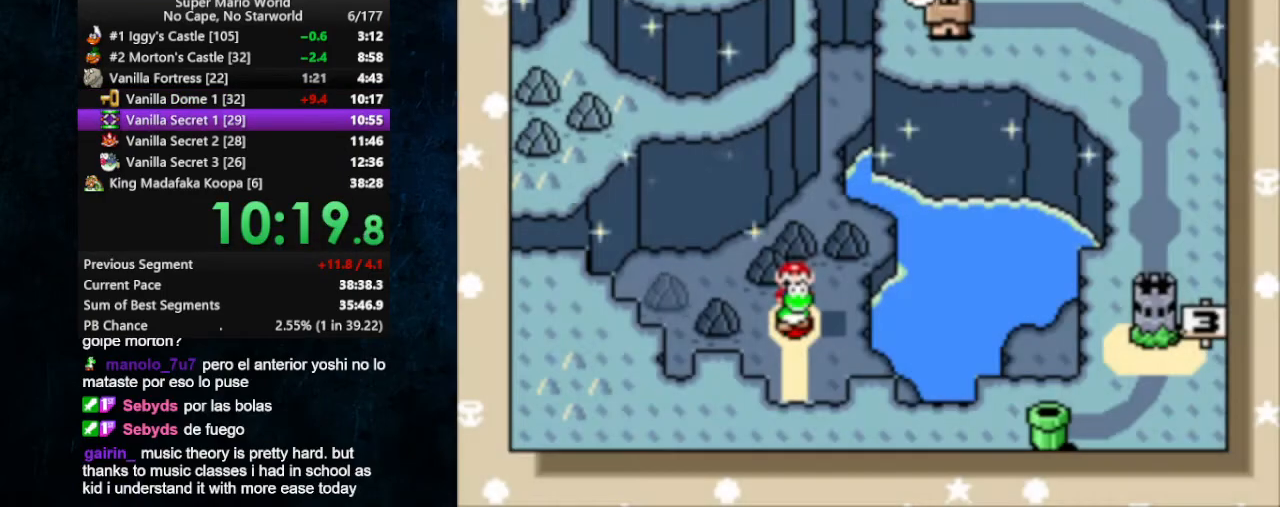
{"buttons": [], "events": []}
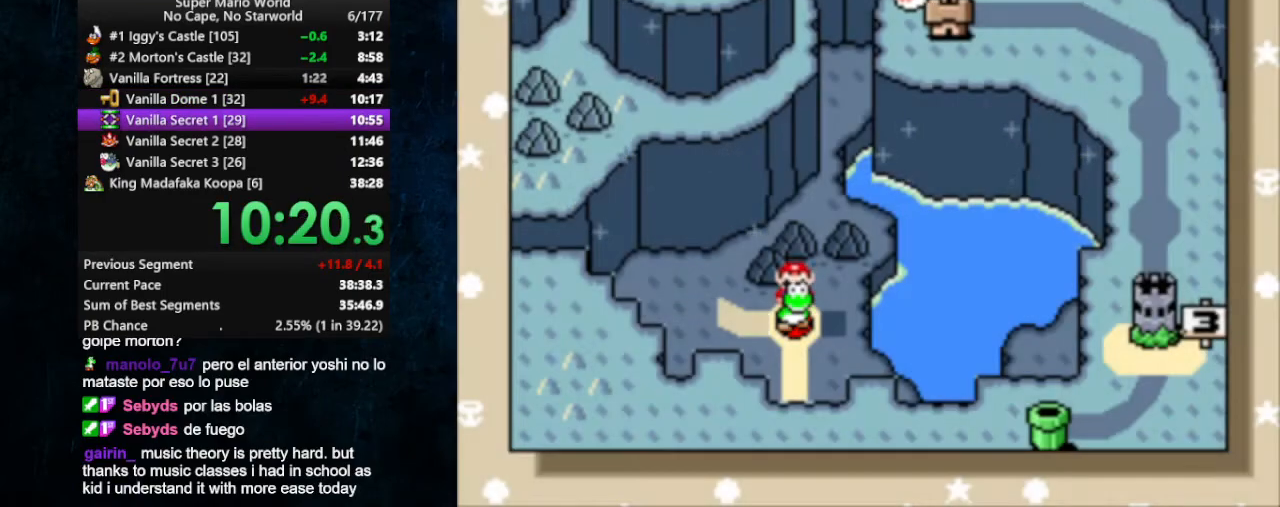
{"buttons": [], "events": []}
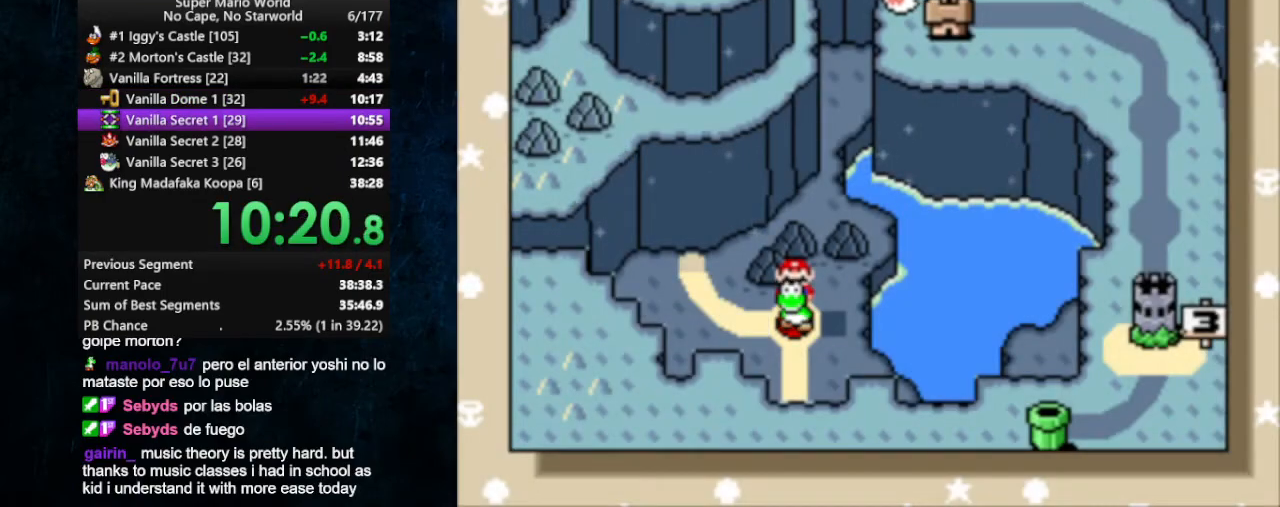
{"buttons": ["A"], "events": [[267, "B", "down"], [467, "A", "down"], [467, "B", "up"]]}
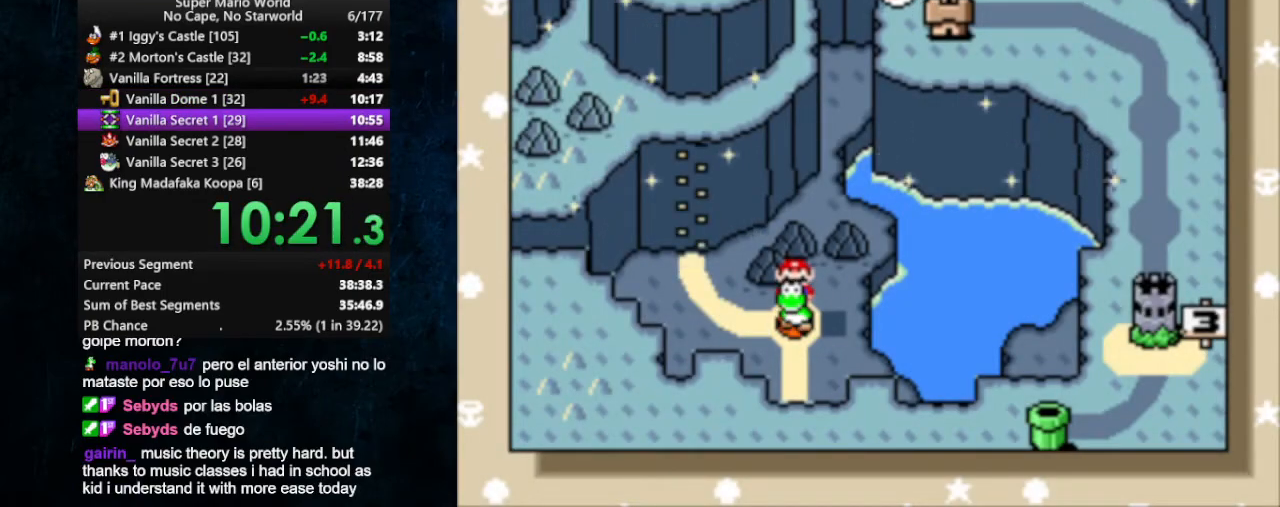
{"buttons": ["A"], "events": [[233, "A", "up"], [267, "B", "down"], [367, "A", "down"], [367, "B", "up"], [433, "A", "up"], [433, "B", "down"], [500, "A", "down"], [500, "B", "up"]]}
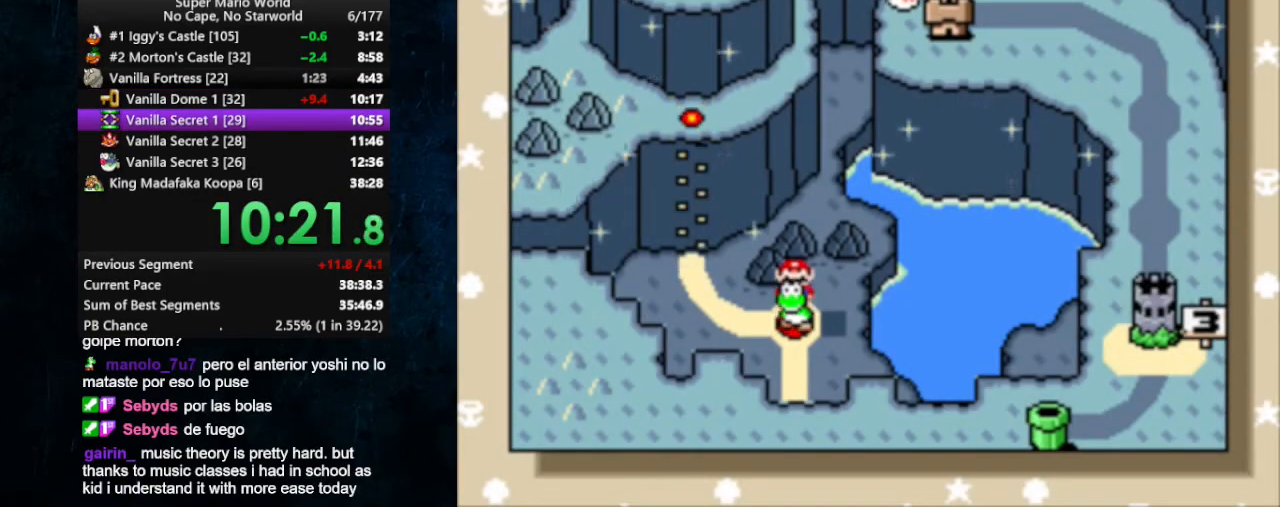
{"buttons": ["B"], "events": [[100, "A", "up"], [100, "B", "down"], [233, "B", "up"], [267, "A", "down"], [333, "A", "up"], [333, "B", "down"], [400, "A", "down"], [400, "B", "up"], [467, "A", "up"], [467, "B", "down"]]}
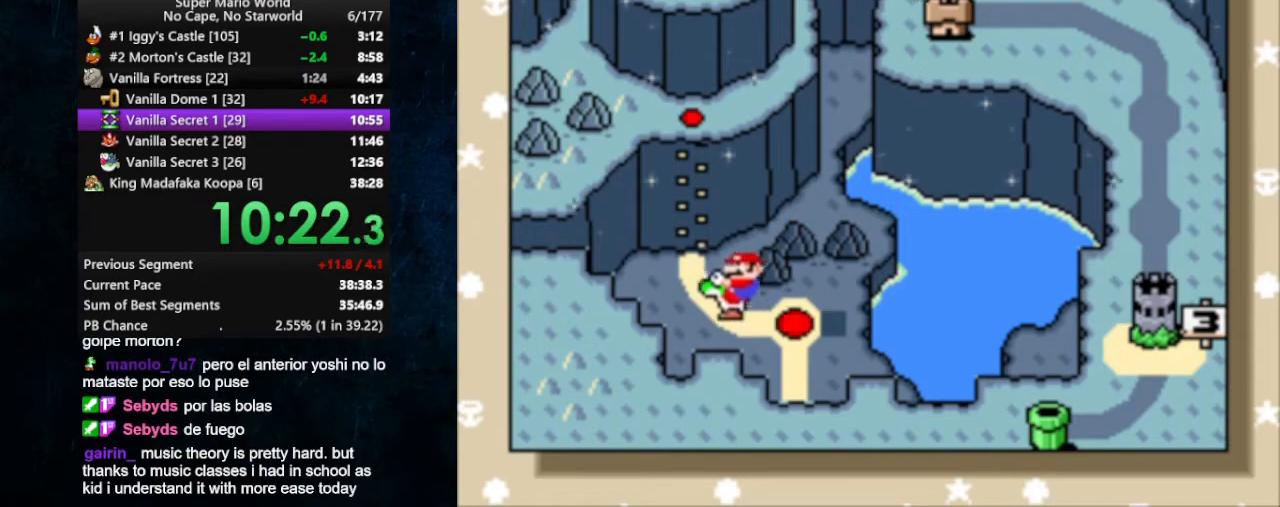
{"buttons": ["A"], "events": [[133, "A", "down"], [133, "B", "up"], [200, "A", "up"], [200, "B", "down"], [267, "A", "down"], [300, "B", "up"], [333, "B", "down"], [367, "A", "up"], [433, "A", "down"], [433, "B", "up"]]}
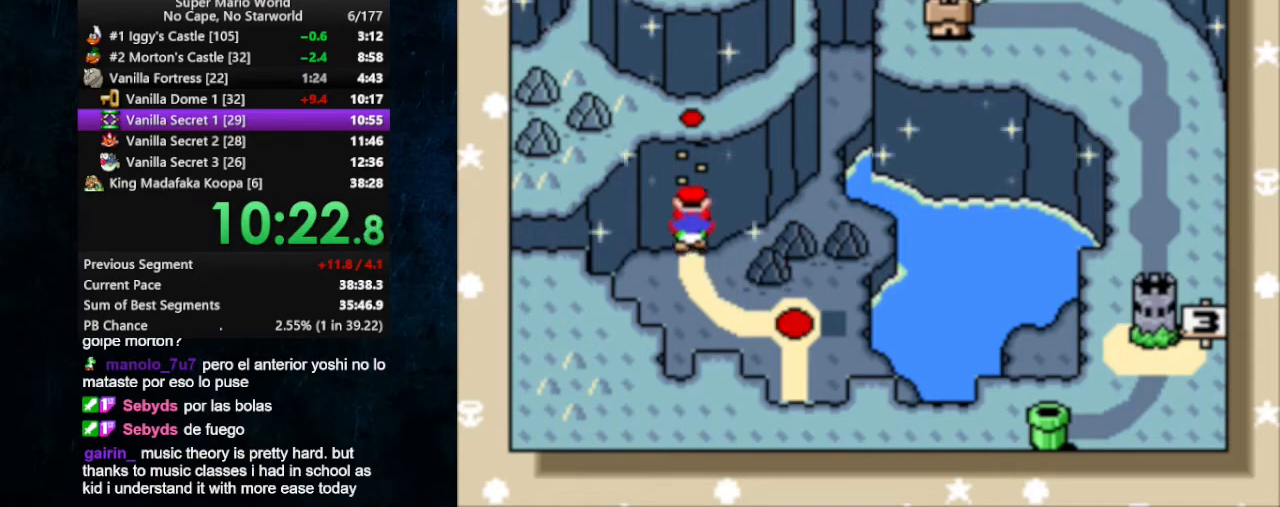
{"buttons": ["A"], "events": [[33, "A", "up"], [33, "B", "down"], [100, "A", "down"], [100, "B", "up"], [133, "A", "up"], [133, "B", "down"], [233, "A", "down"], [233, "B", "up"], [267, "A", "up"], [267, "B", "down"], [333, "A", "down"], [333, "B", "up"], [400, "A", "up"], [400, "B", "down"], [467, "A", "down"], [467, "B", "up"]]}
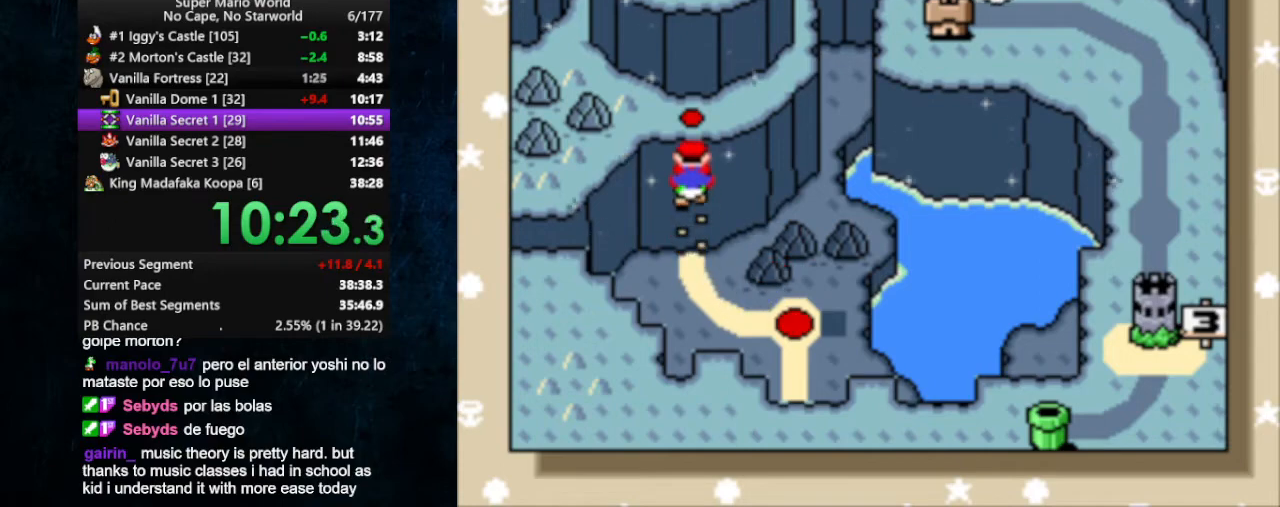
{"buttons": ["A"], "events": [[33, "A", "up"], [33, "B", "down"], [100, "A", "down"], [133, "A", "up"], [233, "A", "down"], [233, "B", "up"], [267, "A", "up"], [267, "B", "down"], [333, "A", "down"], [333, "B", "up"], [400, "A", "up"], [400, "B", "down"], [467, "A", "down"], [467, "B", "up"]]}
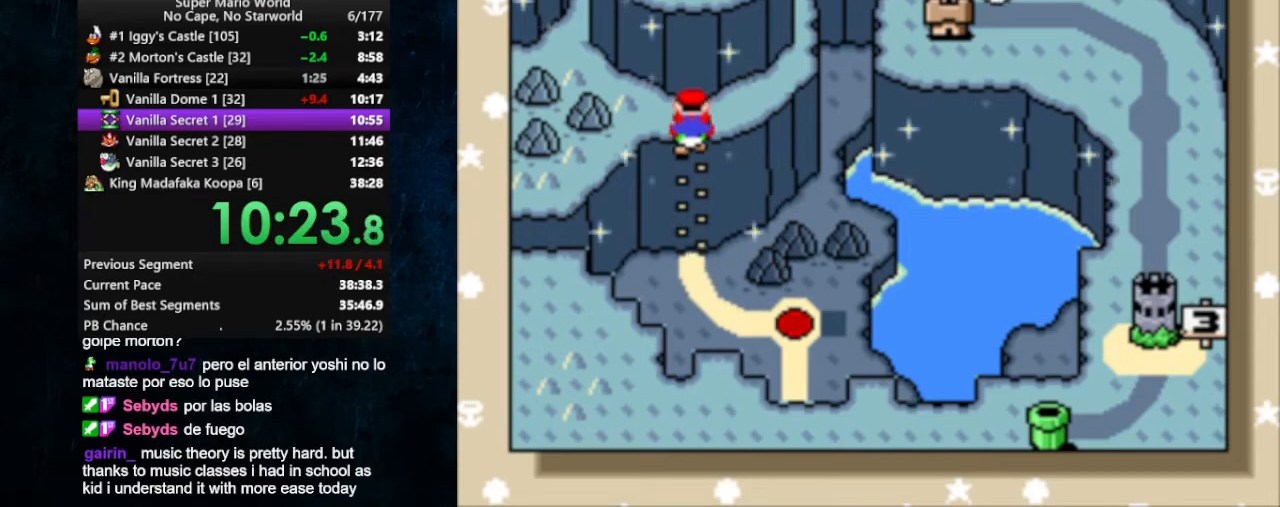
{"buttons": ["A"], "events": [[33, "A", "up"], [33, "B", "down"], [100, "A", "down"], [133, "A", "up"], [233, "A", "down"], [267, "A", "up"], [333, "A", "down"], [333, "B", "up"], [367, "B", "down"], [400, "A", "up"], [467, "A", "down"], [500, "B", "up"]]}
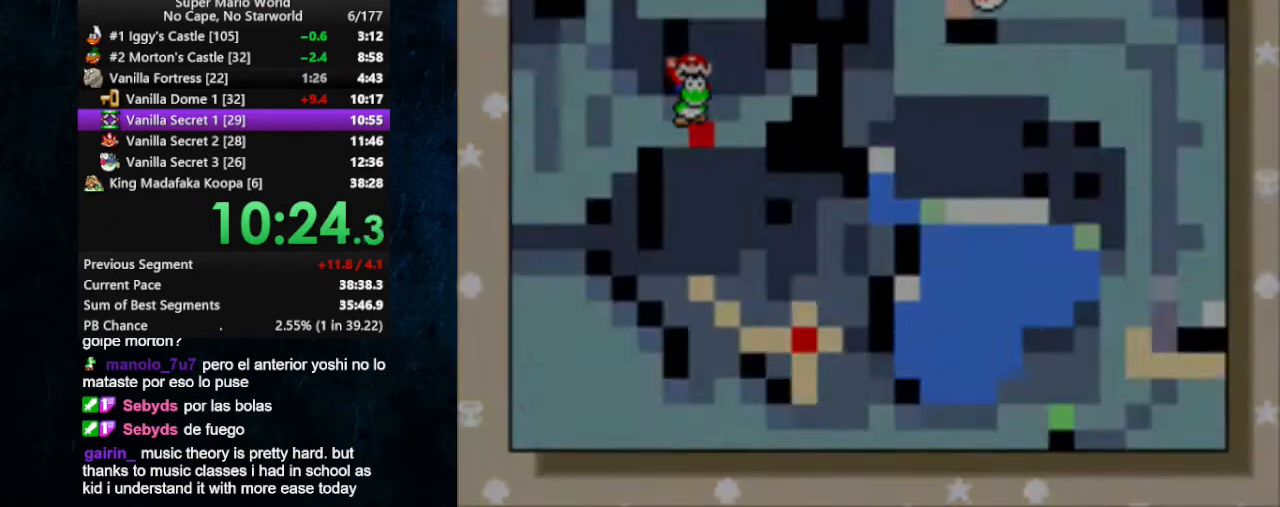
{"buttons": [], "events": [[67, "A", "up"]]}